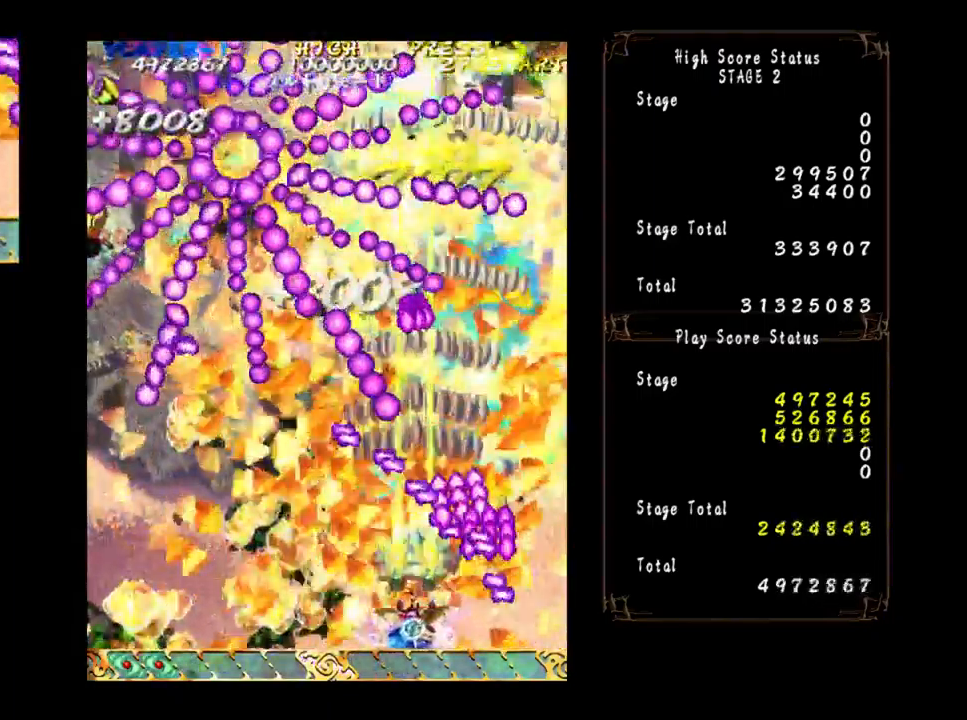
Gameplay with a controller (arcade stick); each line is a JSON object with the inputs held at the frame after it. "events" lists button and stick changes between this image and that frame as [ms after this image, input, new state], when the widget could be followed in between. Not read: L3 R3 other_buttons.
{"buttons": [], "left_stick": "center", "events": [[50, "left_stick", "center"], [367, "left_stick", "left"], [500, "left_stick", "center"]]}
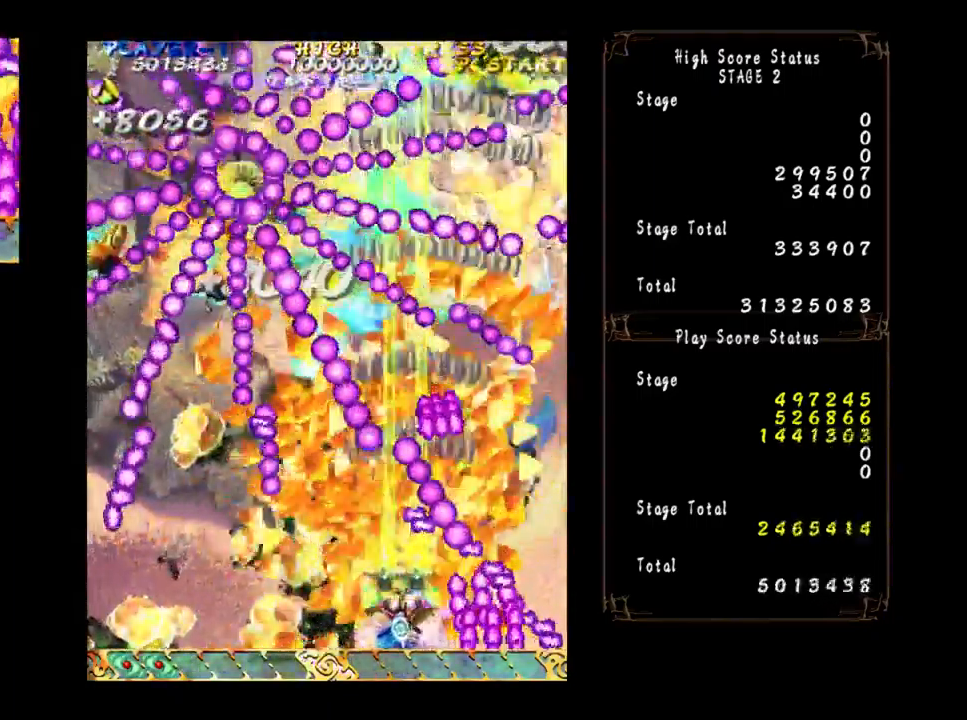
{"buttons": [], "left_stick": "center", "events": [[284, "left_stick", "left"], [417, "left_stick", "center"]]}
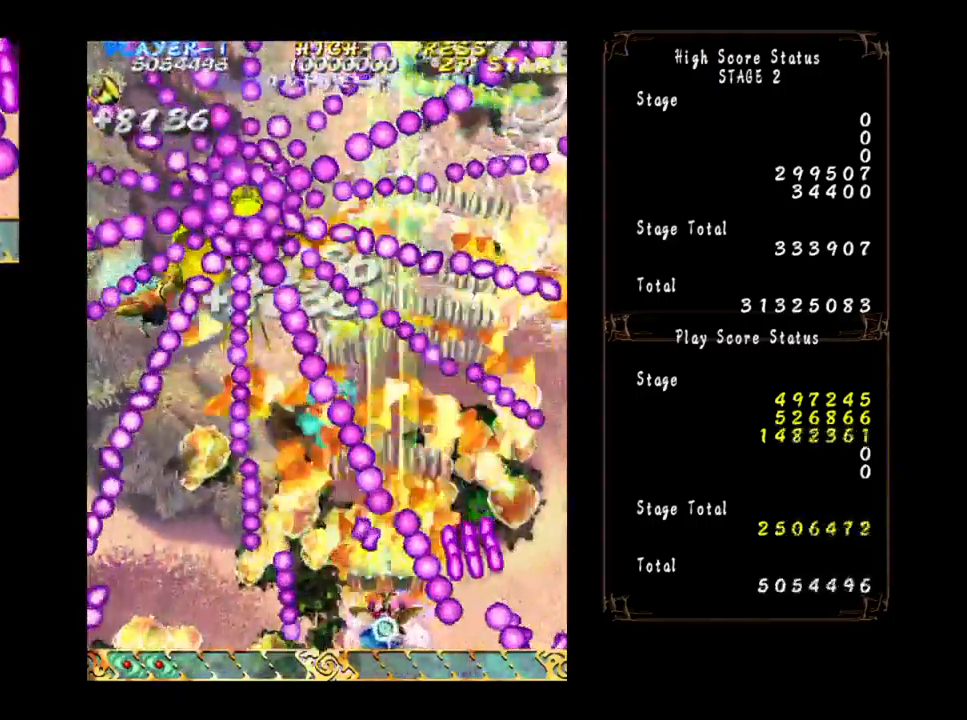
{"buttons": [], "left_stick": "center", "events": [[167, "left_stick", "left"], [267, "left_stick", "center"]]}
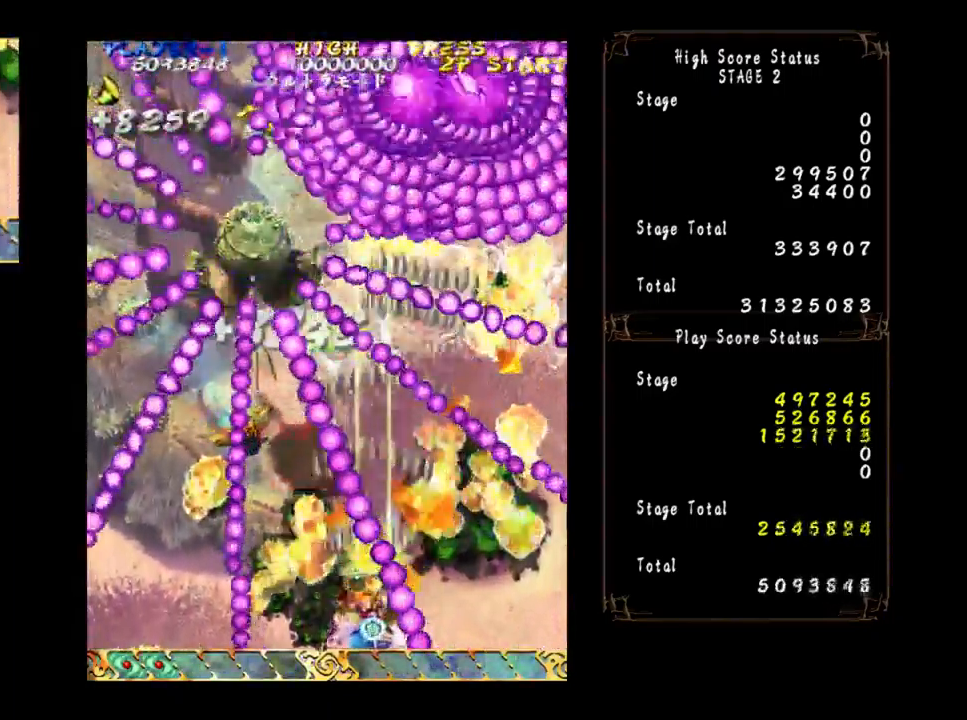
{"buttons": [], "left_stick": "left", "events": [[134, "left_stick", "left"], [250, "left_stick", "center"], [467, "left_stick", "left"]]}
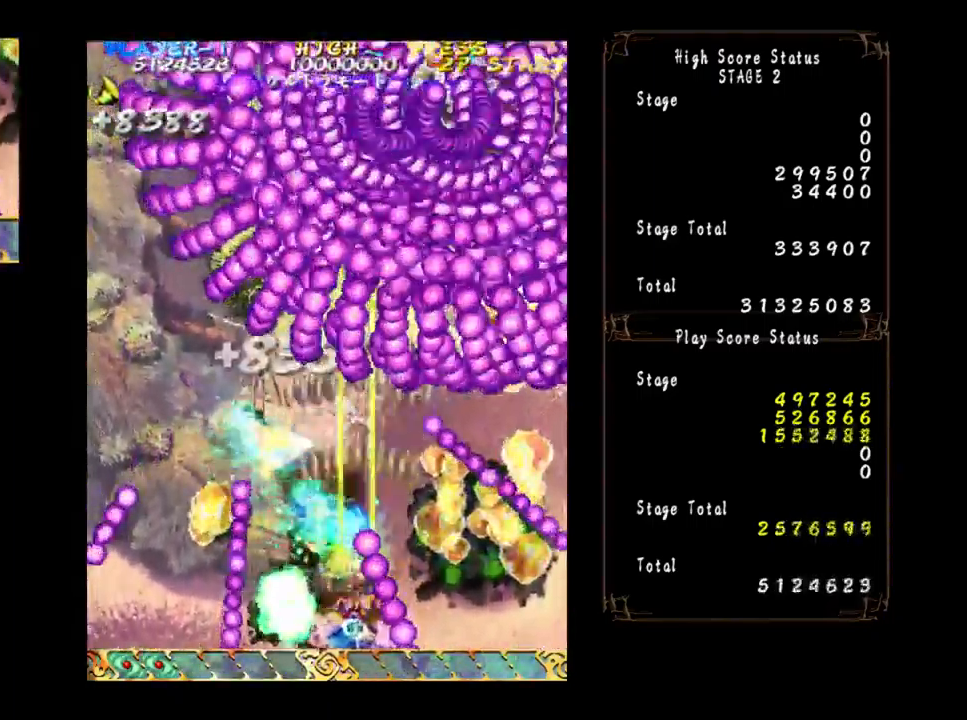
{"buttons": [], "left_stick": "center", "events": [[100, "left_stick", "center"], [217, "left_stick", "left"], [350, "left_stick", "center"]]}
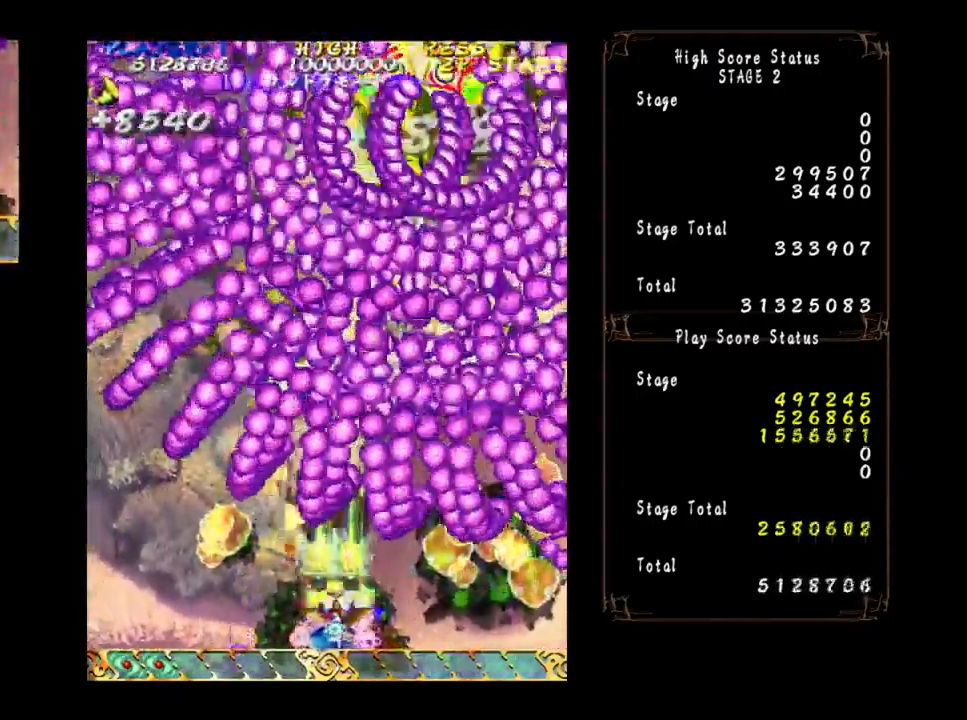
{"buttons": [], "left_stick": "left", "events": [[50, "left_stick", "left"], [150, "left_stick", "center"], [451, "left_stick", "left"]]}
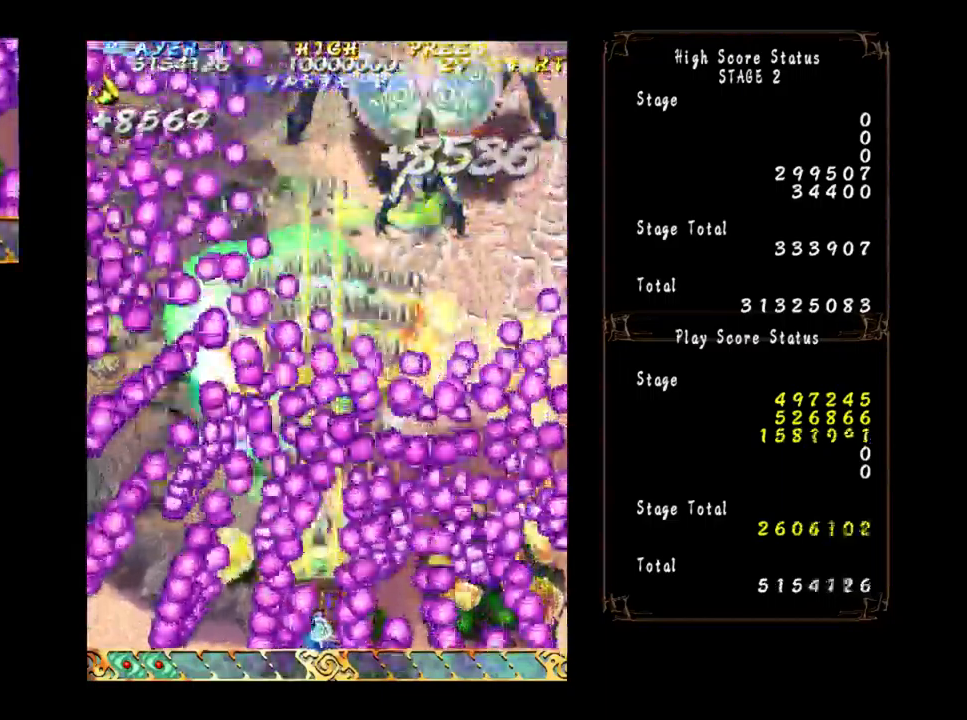
{"buttons": [], "left_stick": "right", "events": [[83, "left_stick", "center"], [467, "left_stick", "right"]]}
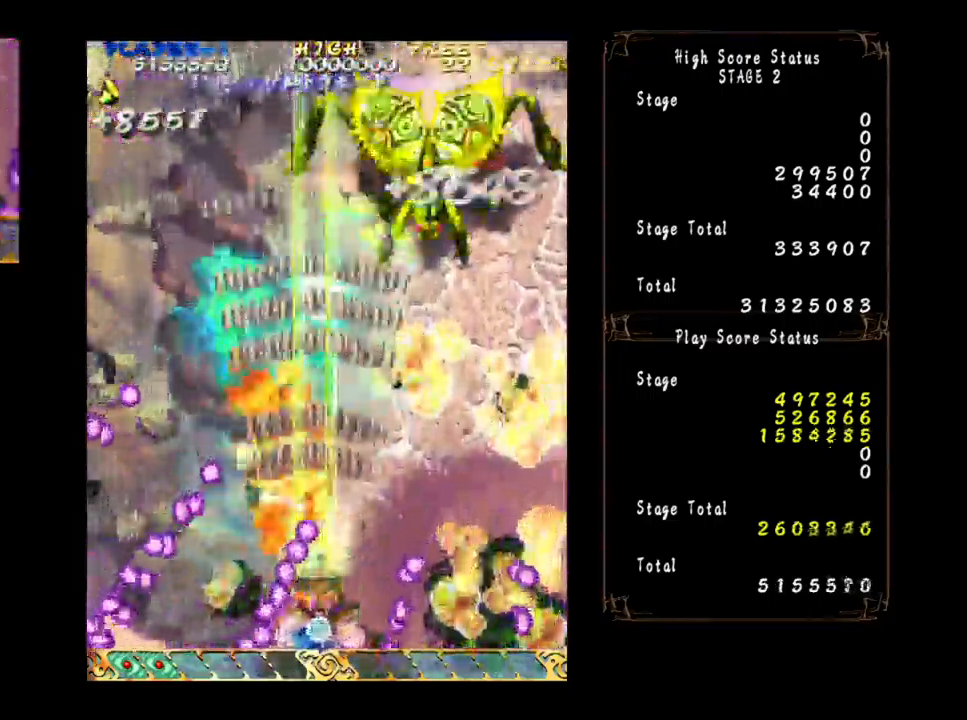
{"buttons": [], "left_stick": "center", "events": [[67, "left_stick", "center"]]}
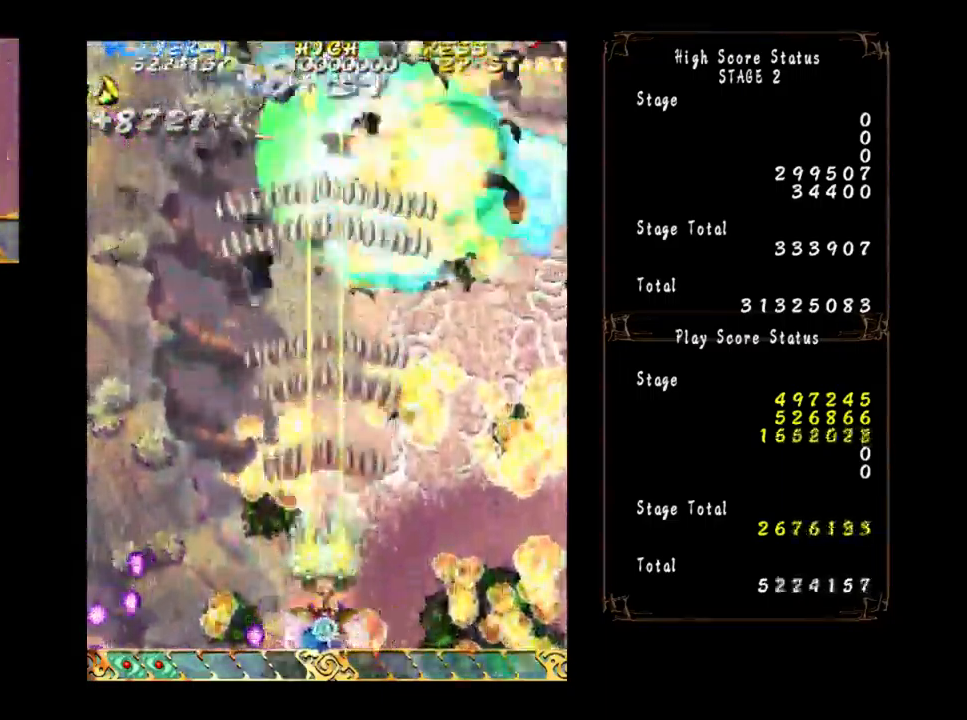
{"buttons": [], "left_stick": "center", "events": []}
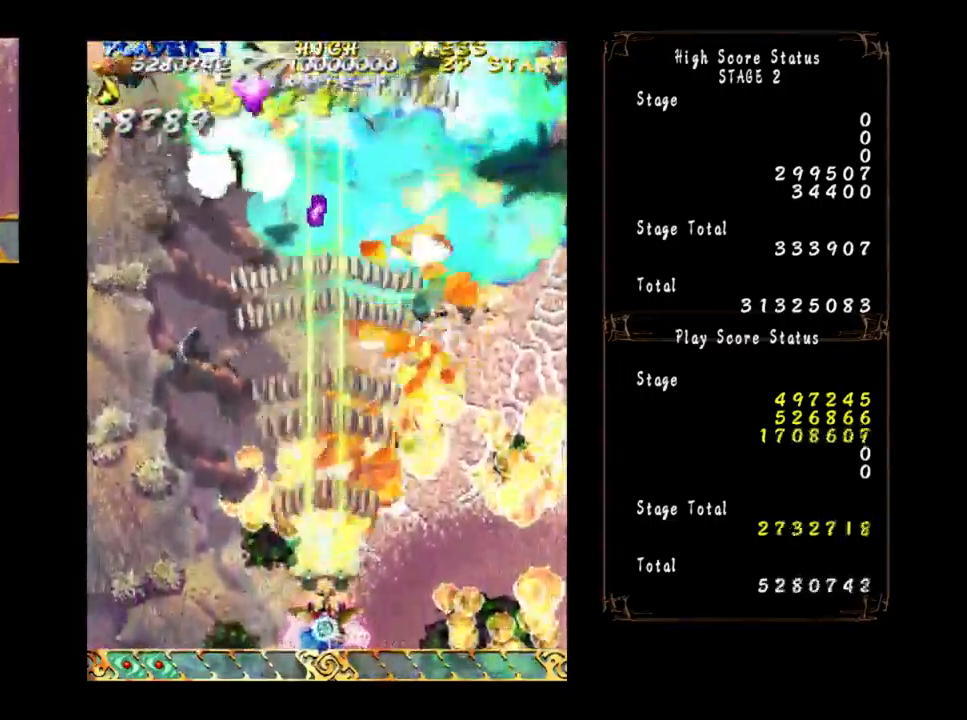
{"buttons": [], "left_stick": "center", "events": []}
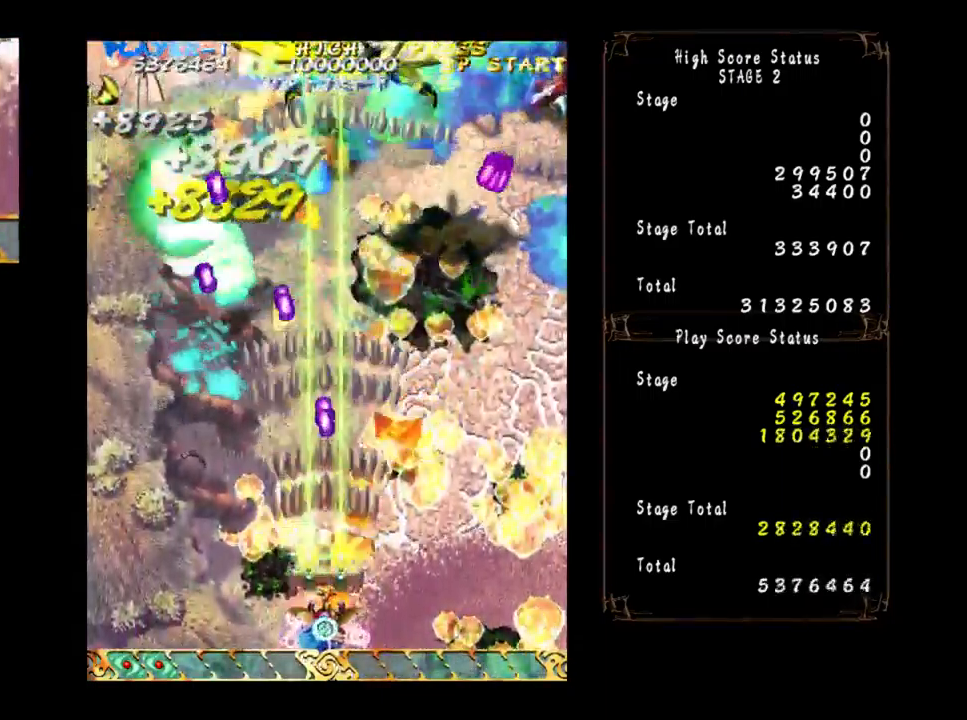
{"buttons": [], "left_stick": "center", "events": [[117, "left_stick", "right"], [233, "left_stick", "center"], [367, "left_stick", "right"], [467, "left_stick", "center"]]}
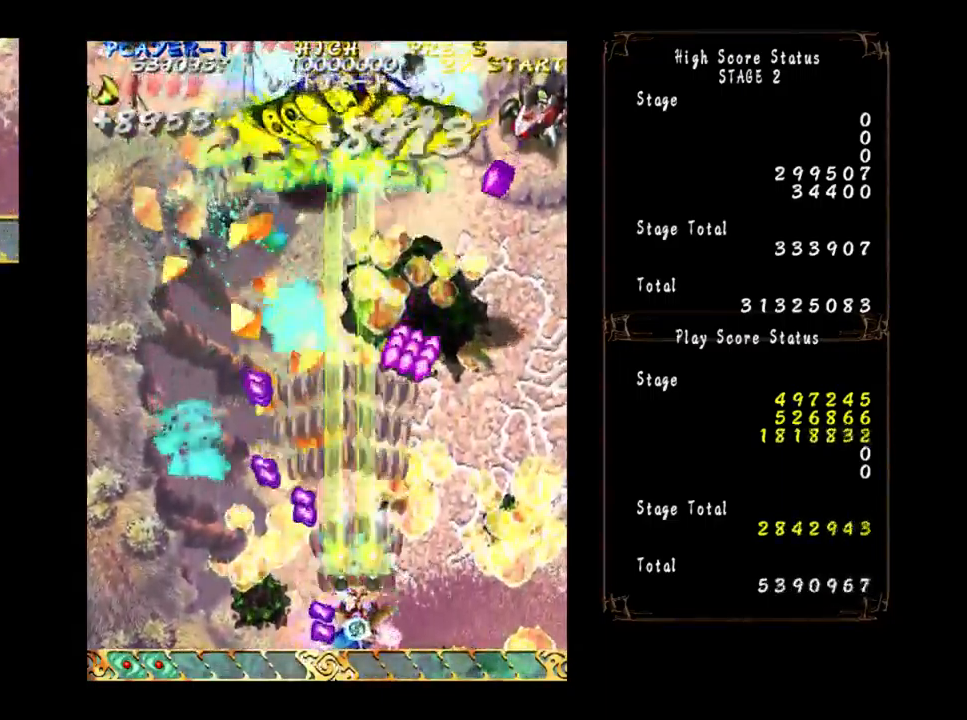
{"buttons": [], "left_stick": "right", "events": [[133, "left_stick", "right"], [250, "left_stick", "center"], [400, "left_stick", "right"]]}
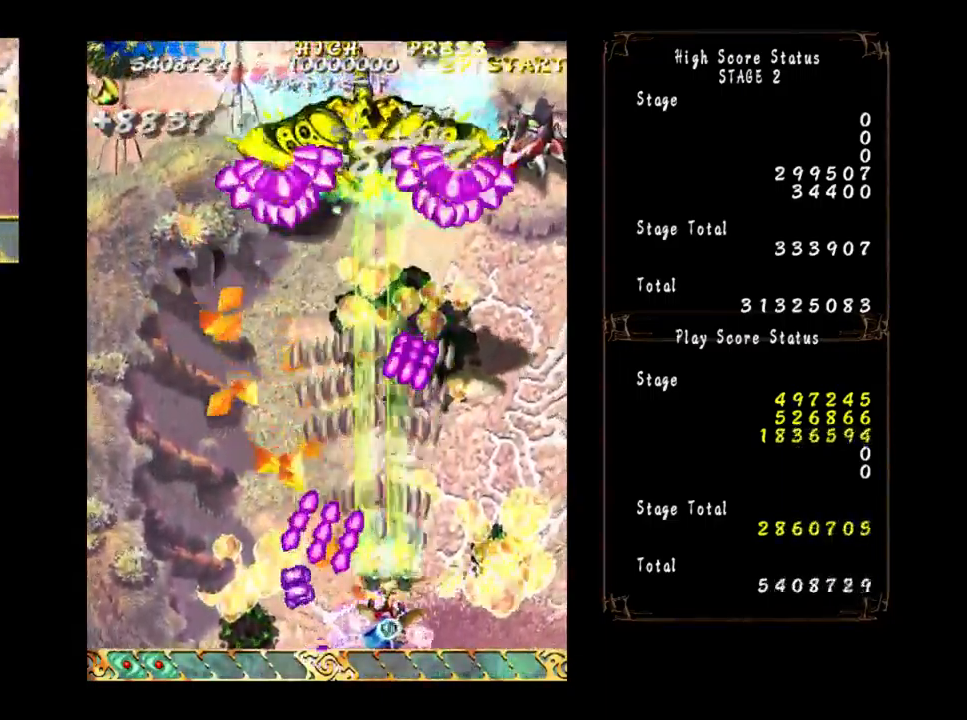
{"buttons": [], "left_stick": "center", "events": [[17, "left_stick", "center"], [167, "left_stick", "right"], [267, "left_stick", "center"]]}
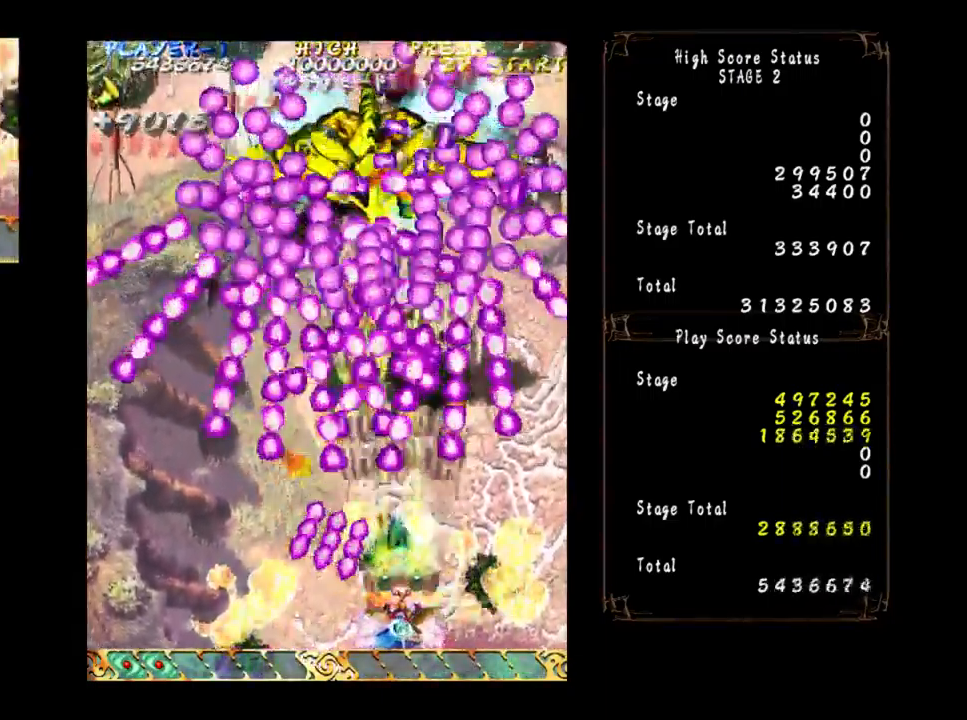
{"buttons": [], "left_stick": "center", "events": [[67, "left_stick", "right"], [133, "left_stick", "center"]]}
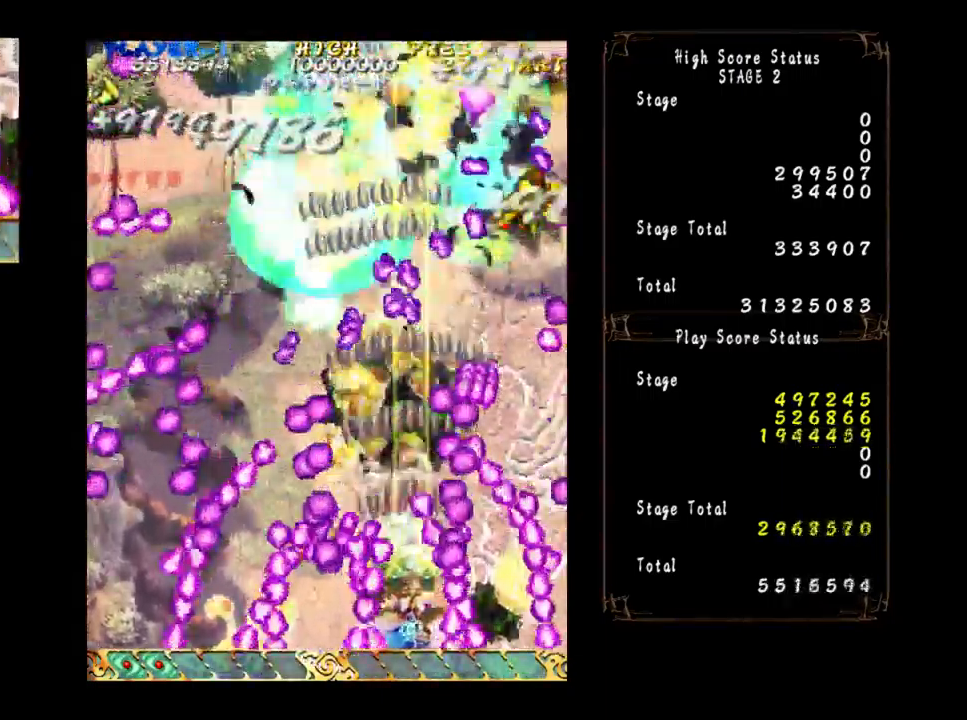
{"buttons": [], "left_stick": "right", "events": [[233, "left_stick", "right"], [367, "left_stick", "center"], [417, "left_stick", "right"]]}
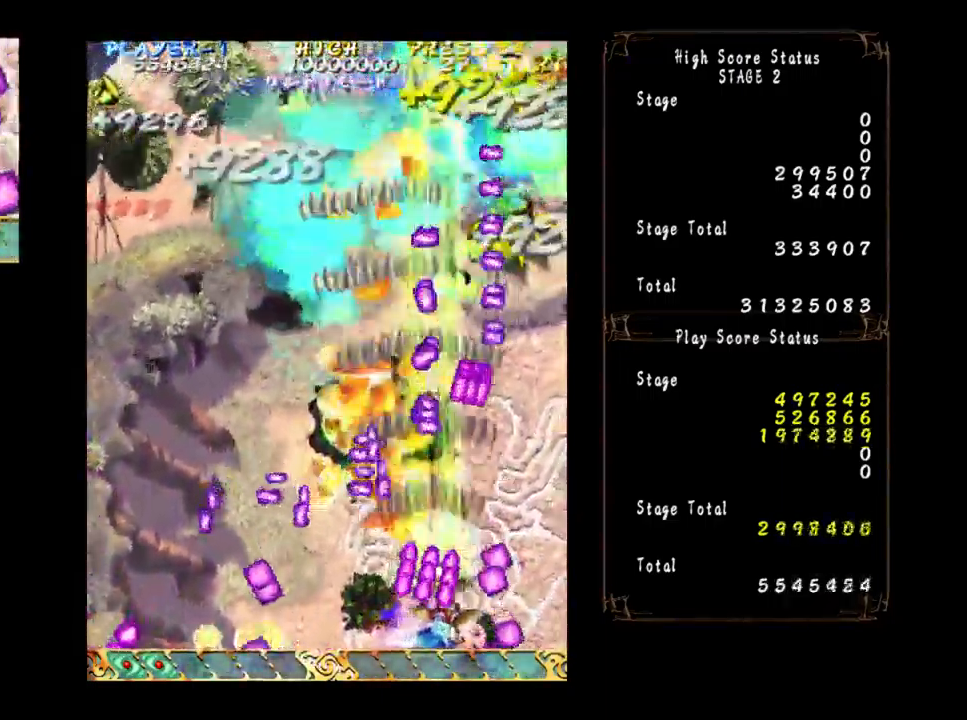
{"buttons": [], "left_stick": "up-right", "events": [[183, "left_stick", "up"], [300, "left_stick", "up-right"]]}
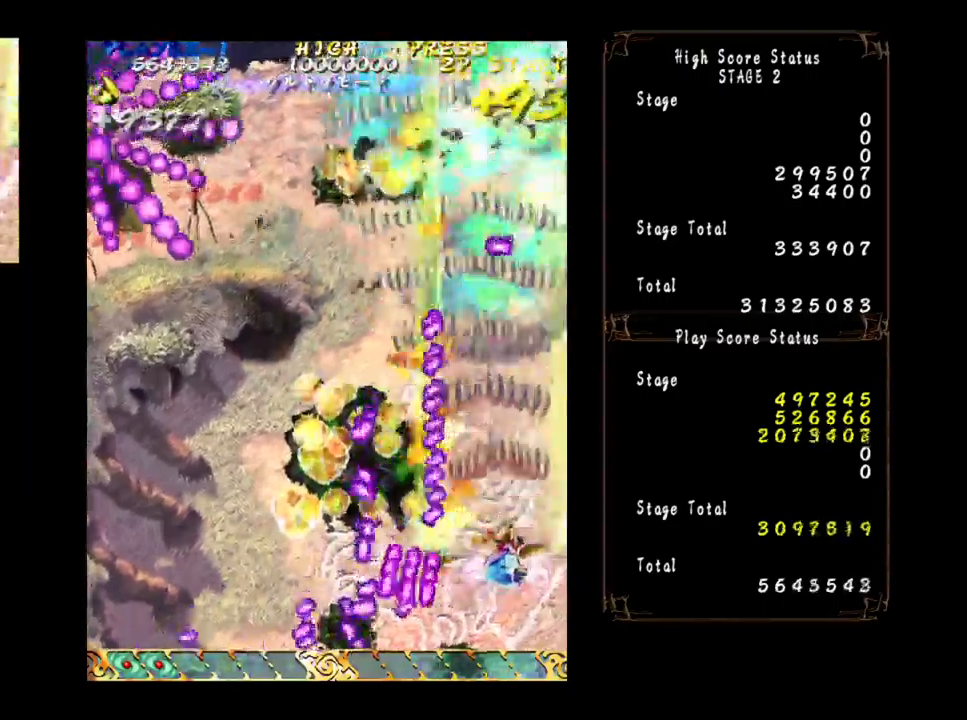
{"buttons": [], "left_stick": "up-left", "events": [[17, "left_stick", "up"], [200, "left_stick", "down"], [267, "left_stick", "center"], [367, "left_stick", "up"], [450, "left_stick", "up-left"]]}
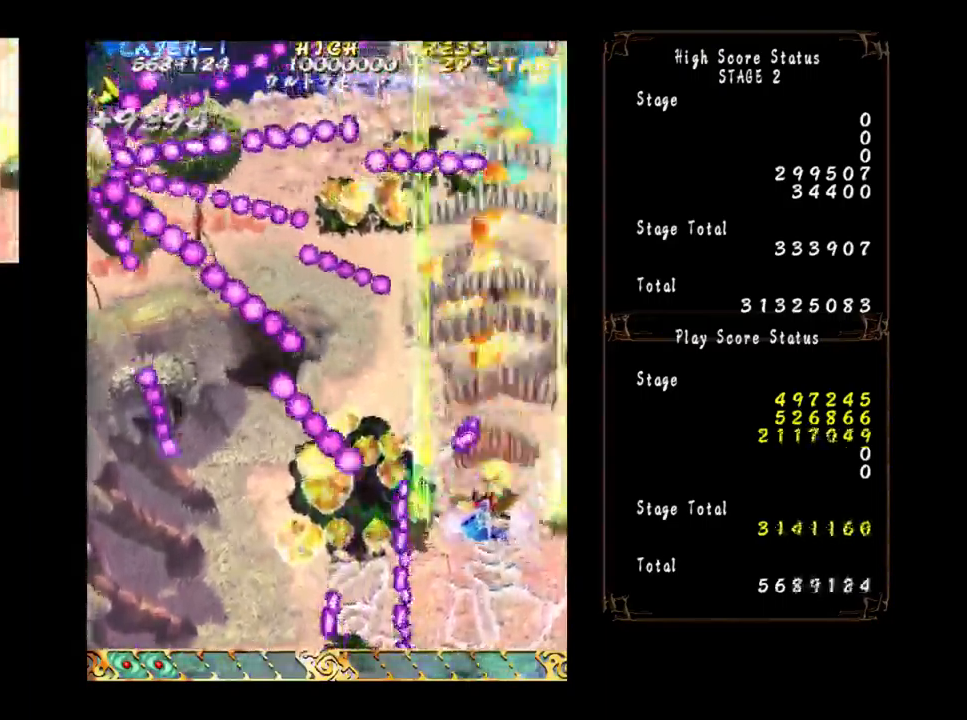
{"buttons": [], "left_stick": "down-left", "events": [[317, "left_stick", "down-left"]]}
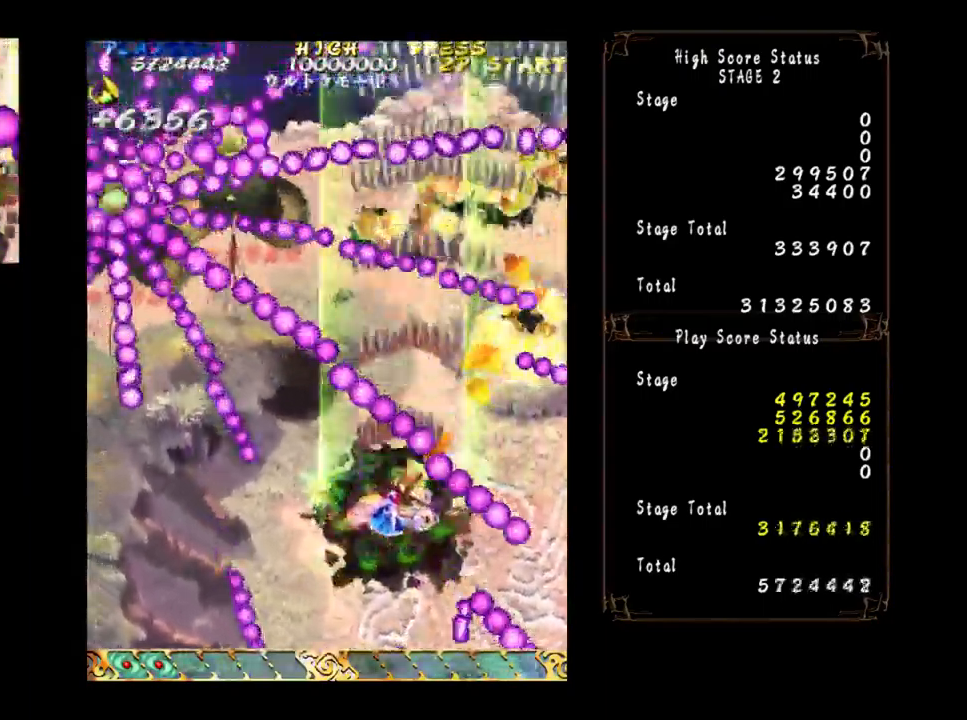
{"buttons": [], "left_stick": "down", "events": [[100, "left_stick", "up-left"], [284, "left_stick", "center"], [484, "left_stick", "down"]]}
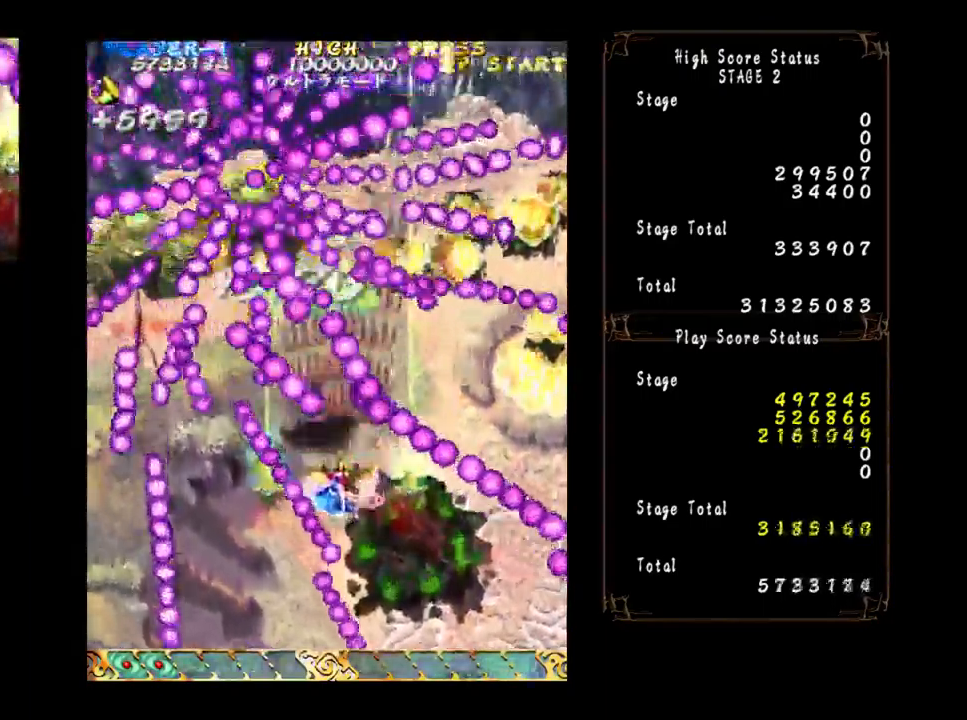
{"buttons": [], "left_stick": "center", "events": [[84, "left_stick", "center"], [300, "left_stick", "down-left"], [417, "left_stick", "center"]]}
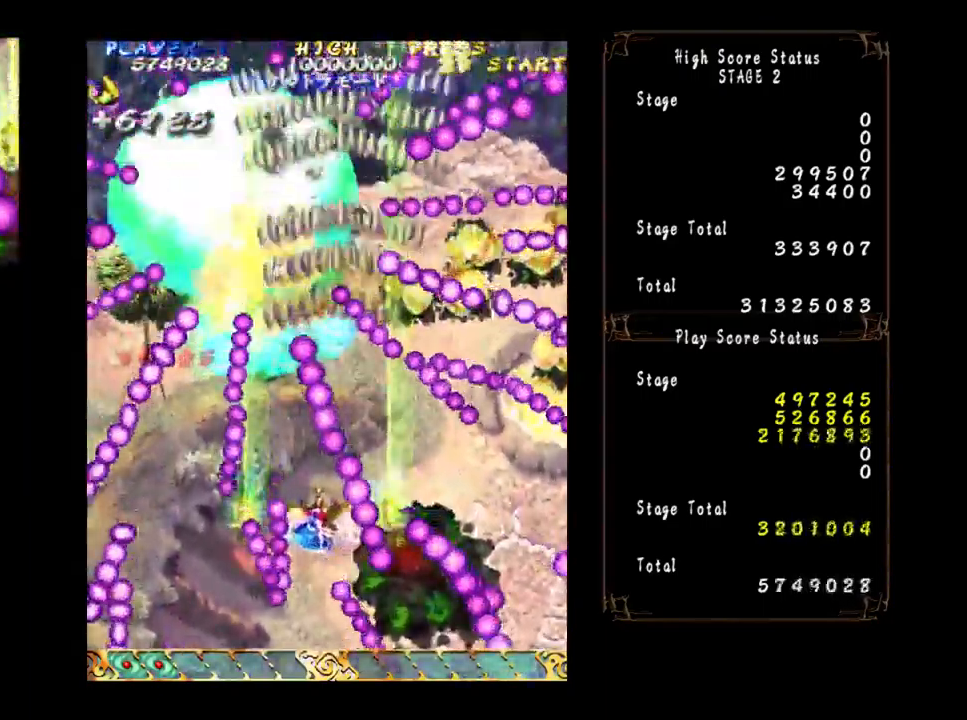
{"buttons": [], "left_stick": "up-left", "events": [[17, "left_stick", "down"], [134, "left_stick", "center"], [350, "left_stick", "left"], [467, "left_stick", "up-left"]]}
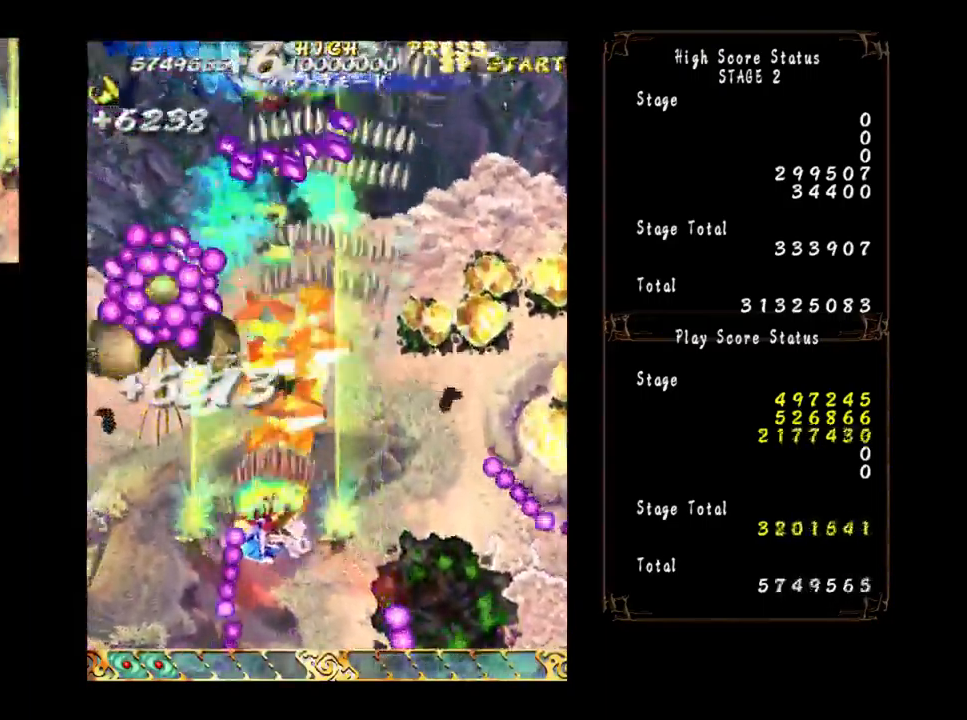
{"buttons": [], "left_stick": "down", "events": [[184, "left_stick", "center"], [284, "left_stick", "down-left"], [484, "left_stick", "down"]]}
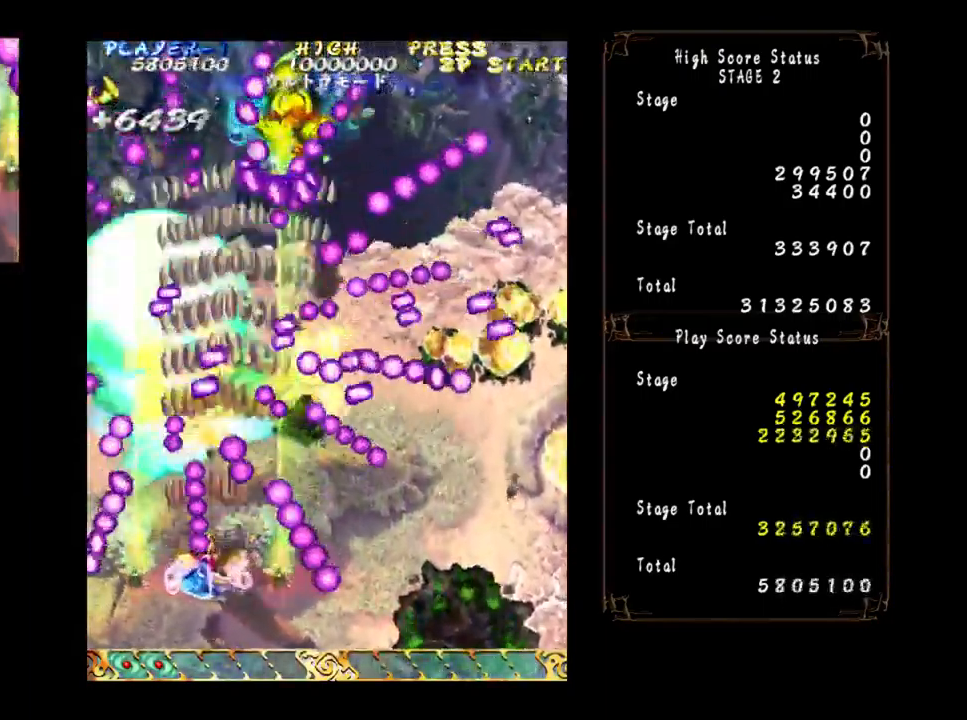
{"buttons": [], "left_stick": "down", "events": [[17, "left_stick", "down-left"], [34, "left_stick", "down-right"], [284, "left_stick", "center"], [384, "left_stick", "left"], [500, "left_stick", "down"]]}
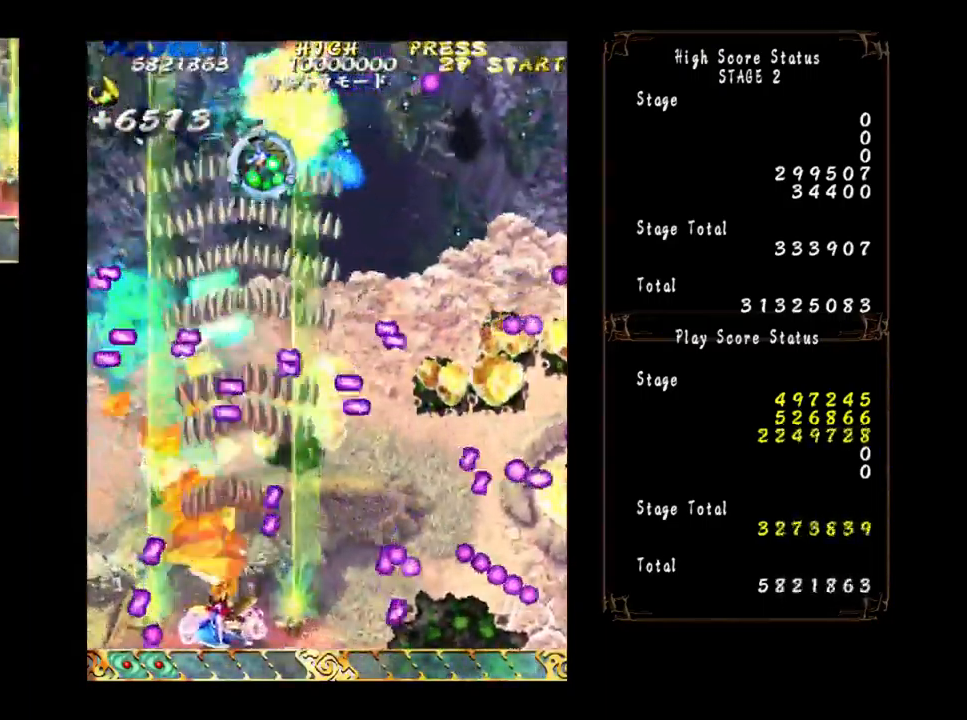
{"buttons": [], "left_stick": "up-right", "events": [[34, "left_stick", "right"], [267, "left_stick", "up"], [317, "left_stick", "down-right"], [467, "left_stick", "up-right"]]}
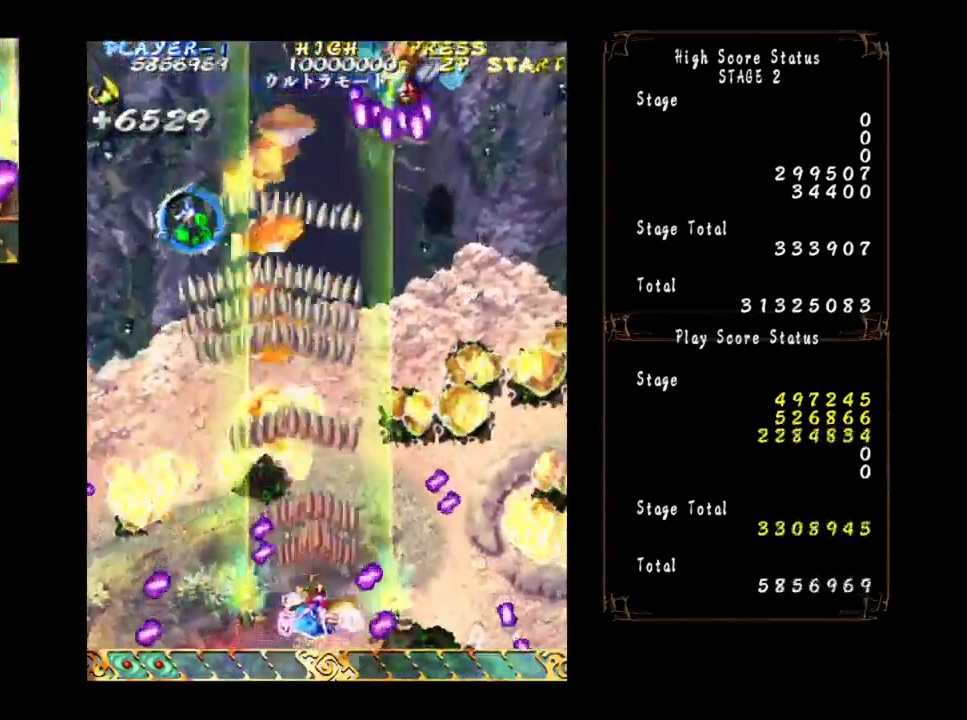
{"buttons": [], "left_stick": "center", "events": [[117, "left_stick", "right"], [217, "left_stick", "up-right"], [317, "left_stick", "right"], [450, "left_stick", "center"]]}
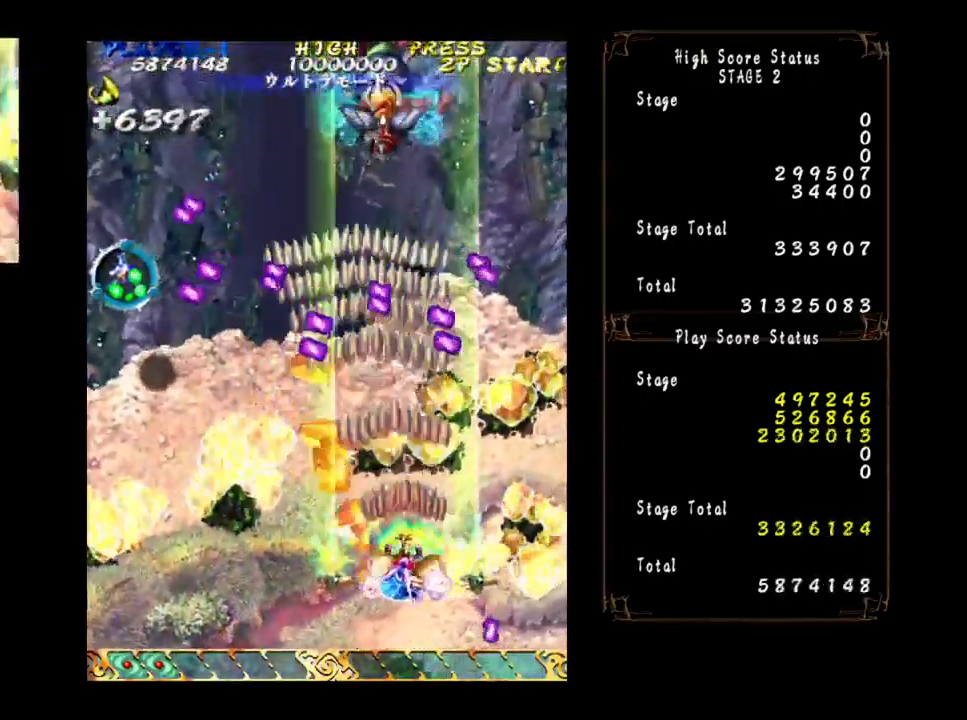
{"buttons": [], "left_stick": "up", "events": [[34, "left_stick", "down"], [150, "left_stick", "left"], [200, "left_stick", "center"], [334, "left_stick", "left"], [516, "left_stick", "up"]]}
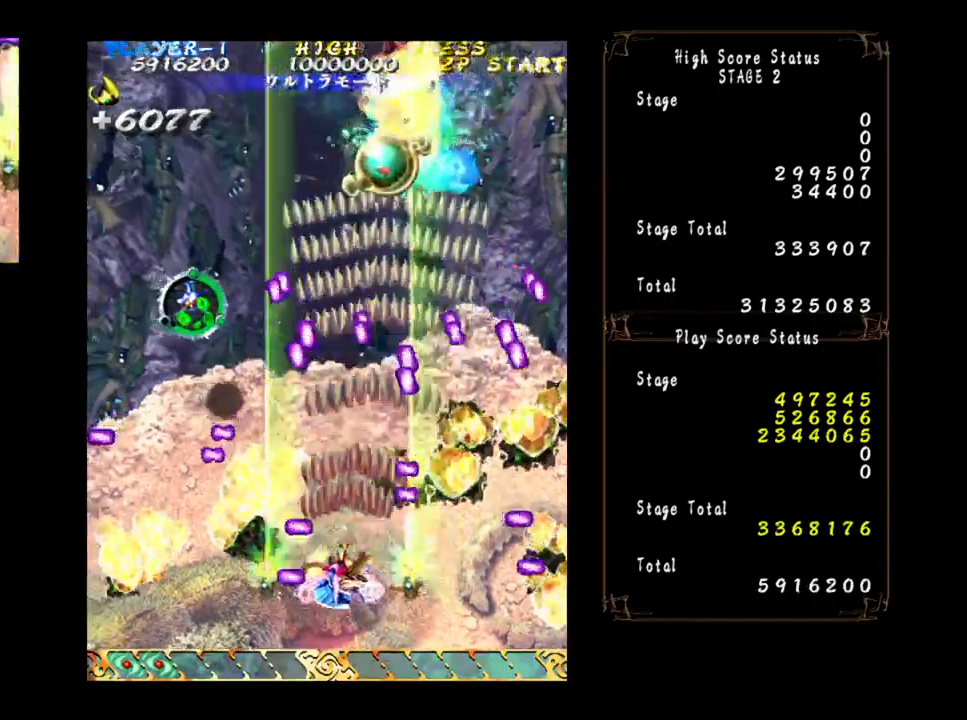
{"buttons": [], "left_stick": "up", "events": [[150, "left_stick", "right"], [234, "left_stick", "up"], [334, "left_stick", "center"], [450, "left_stick", "up"]]}
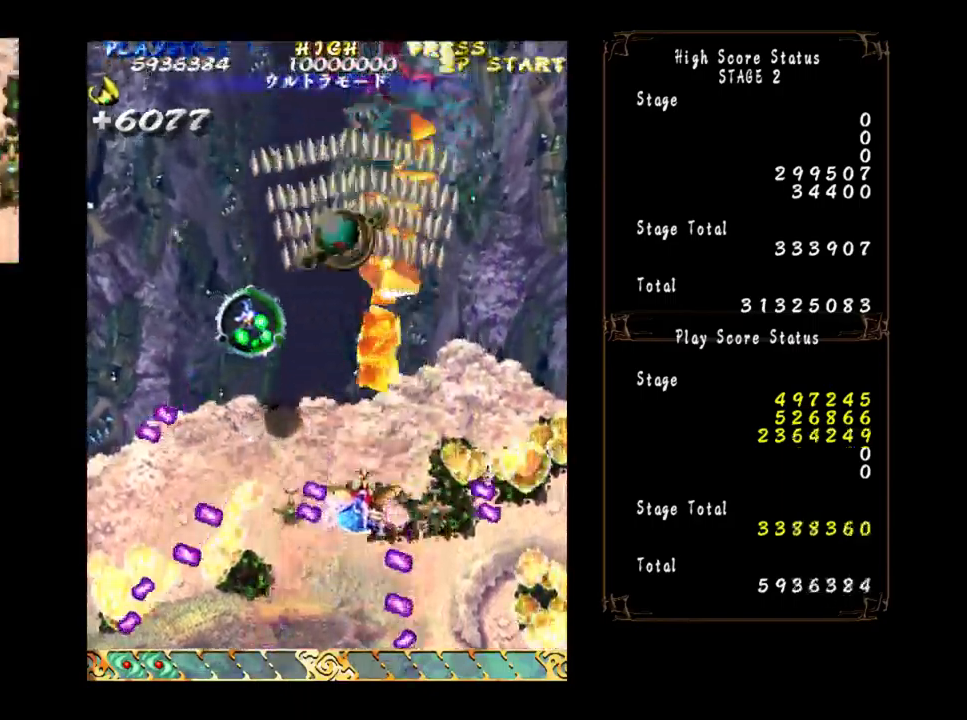
{"buttons": [], "left_stick": "left", "events": [[50, "left_stick", "right"], [150, "left_stick", "down"], [284, "left_stick", "left"]]}
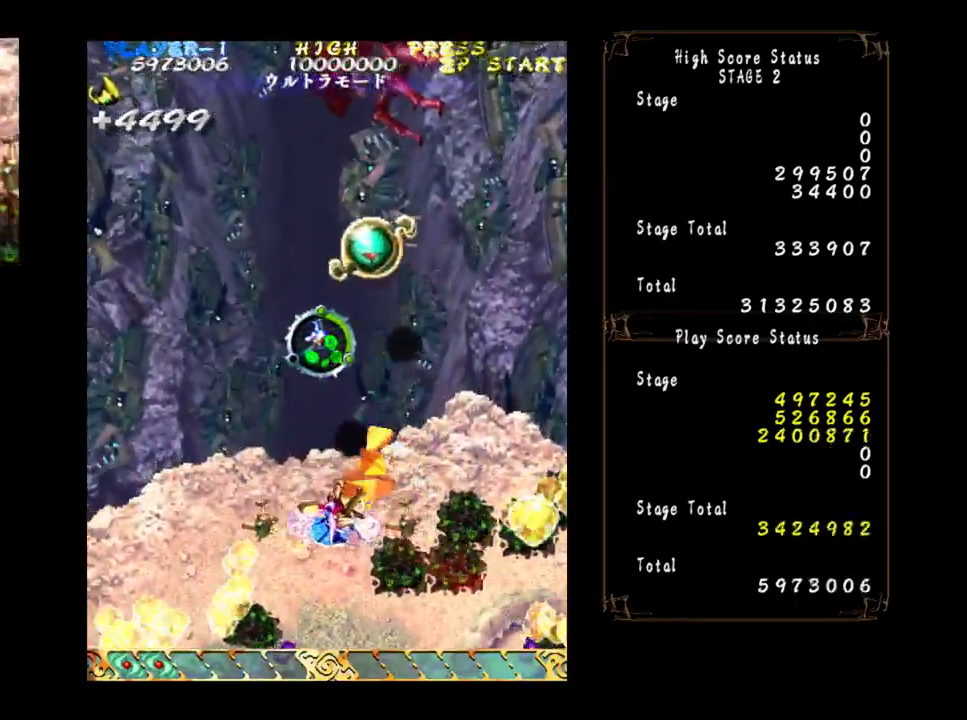
{"buttons": [], "left_stick": "up-left", "events": [[184, "left_stick", "up-left"], [317, "left_stick", "center"], [484, "left_stick", "up-left"]]}
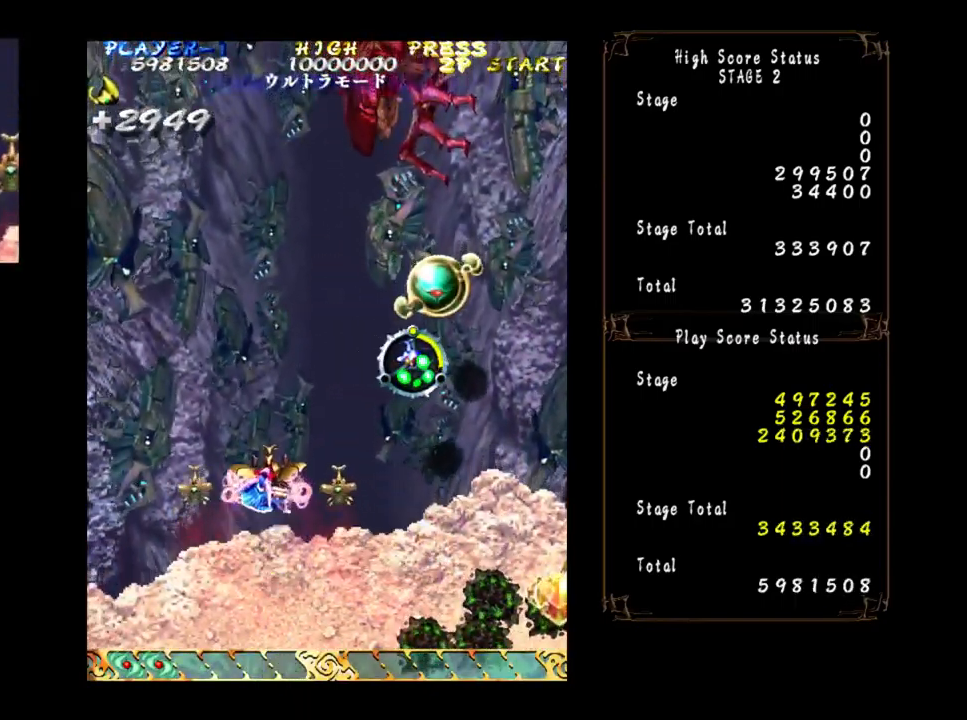
{"buttons": [], "left_stick": "up-right", "events": [[134, "left_stick", "up"], [267, "left_stick", "up-right"]]}